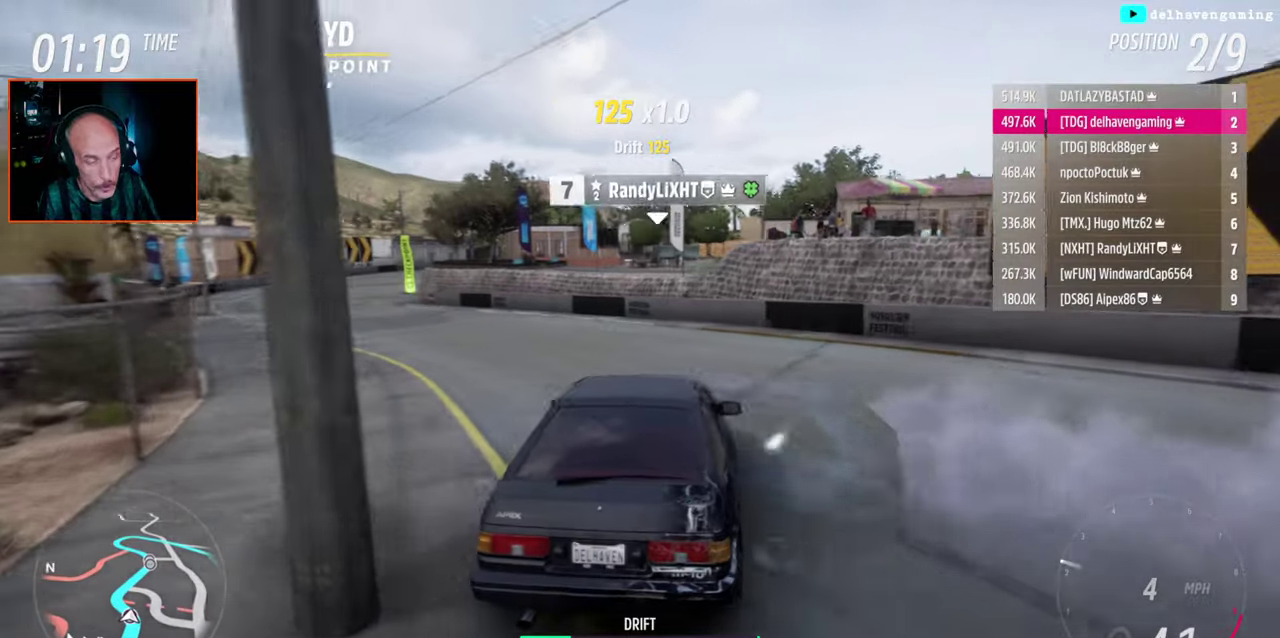
Gameplay with a controller (PlayStation layout); each line is a JSON object with the inputs held at the frame after it. "events" lists button and stick changes between this image and that frame as [ms after this image, input, new state], when the widget could be followed in between. Not read: R1.
{"buttons": ["R2"], "left_stick": "left", "right_stick": "center", "events": [[383, "R2", "down"]]}
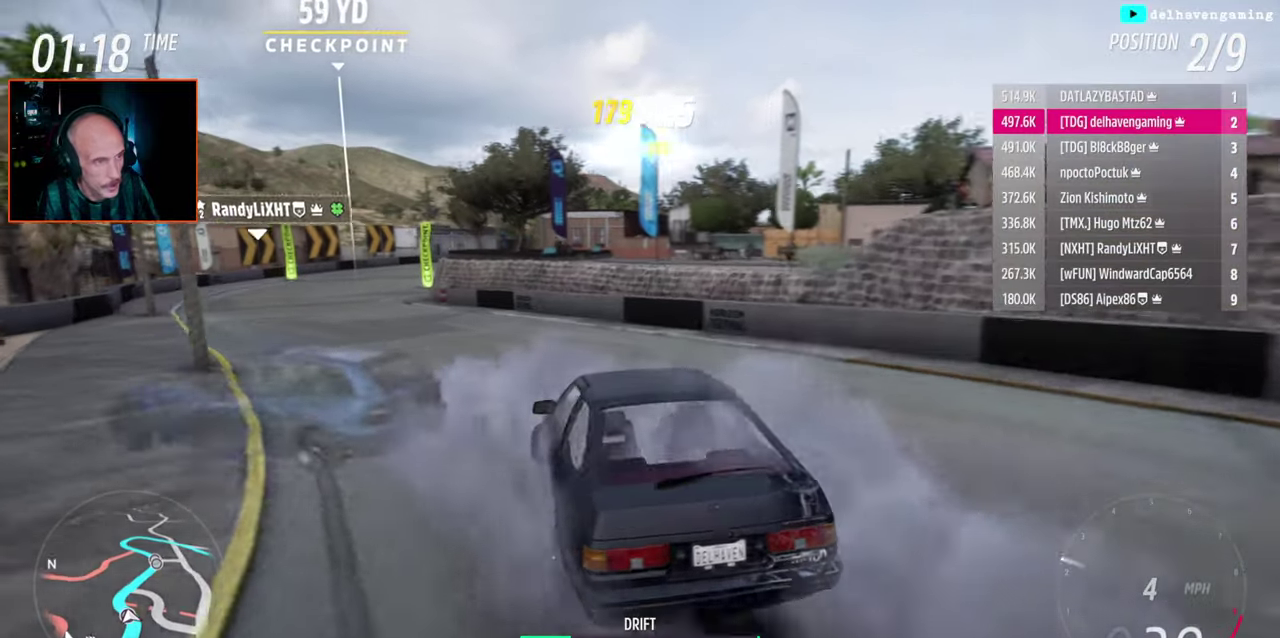
{"buttons": [], "left_stick": "right", "right_stick": "center", "events": [[150, "left_stick", "center"], [267, "R2", "up"], [350, "CIRCLE", "down"], [400, "CIRCLE", "up"], [450, "left_stick", "right"]]}
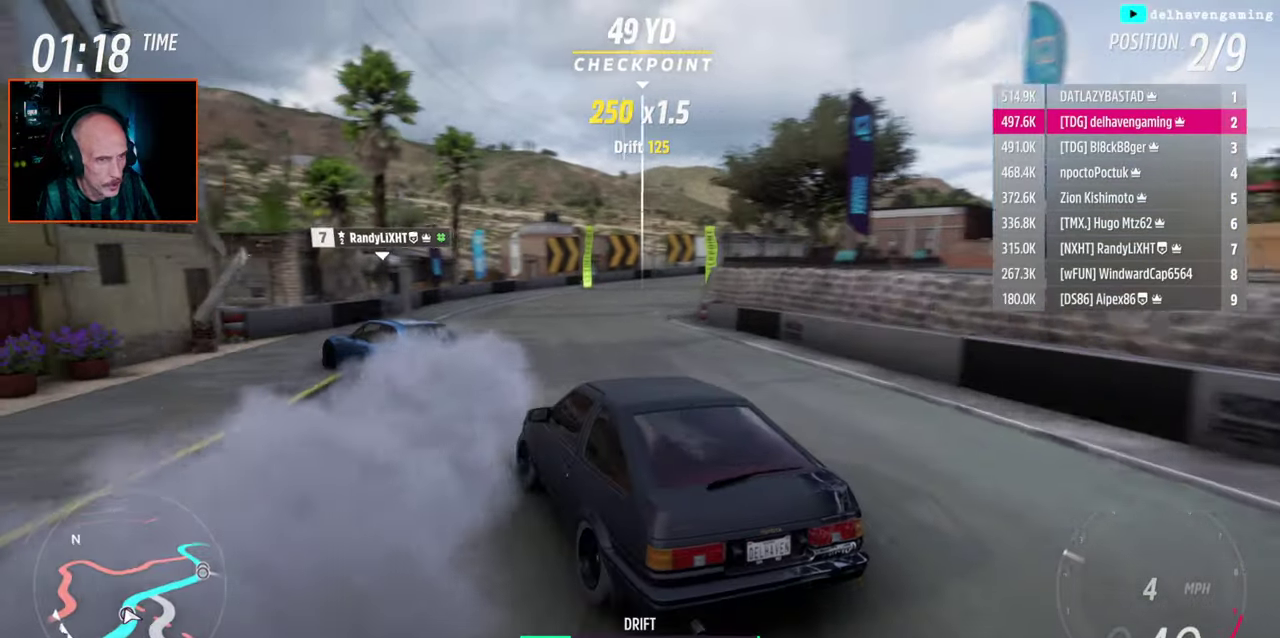
{"buttons": [], "left_stick": "down-right", "right_stick": "center", "events": [[100, "left_stick", "center"], [217, "SQUARE", "down"], [283, "SQUARE", "up"], [300, "left_stick", "down-right"]]}
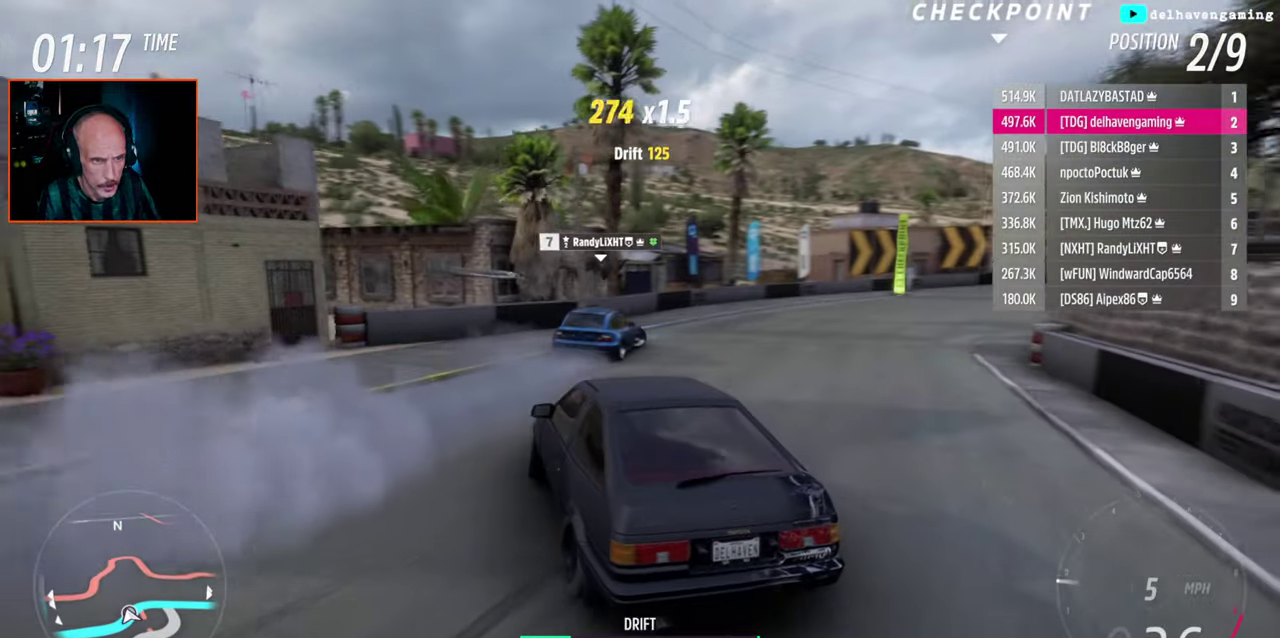
{"buttons": [], "left_stick": "right", "right_stick": "center", "events": [[17, "left_stick", "right"]]}
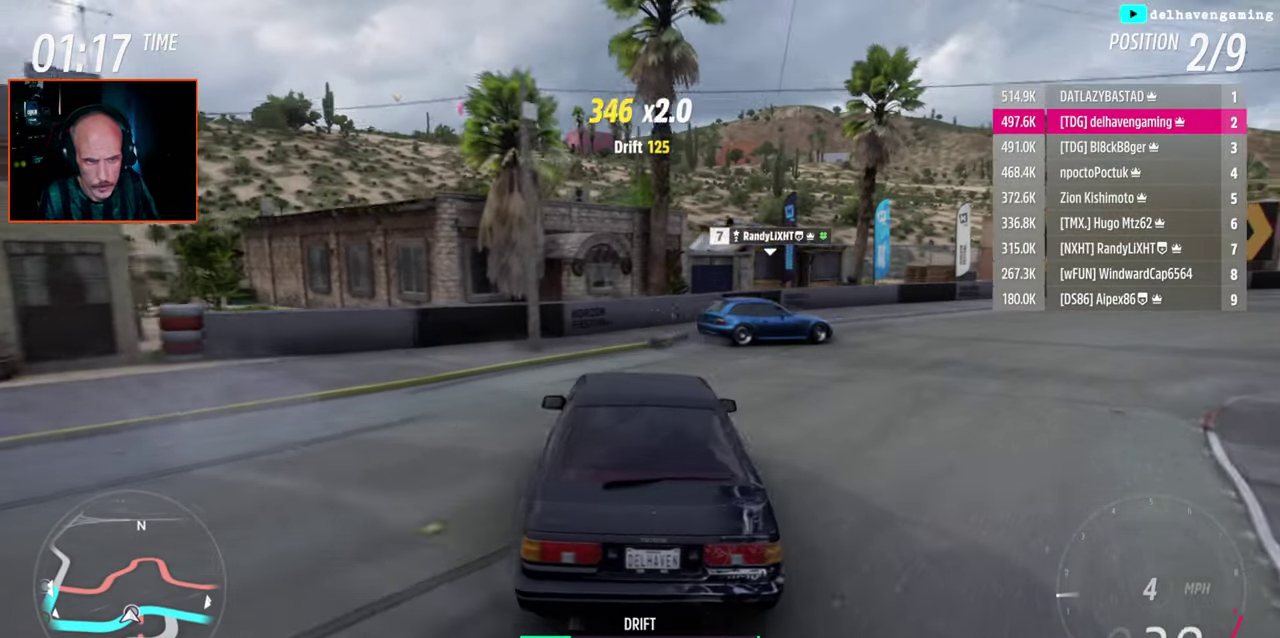
{"buttons": [], "left_stick": "right", "right_stick": "center", "events": []}
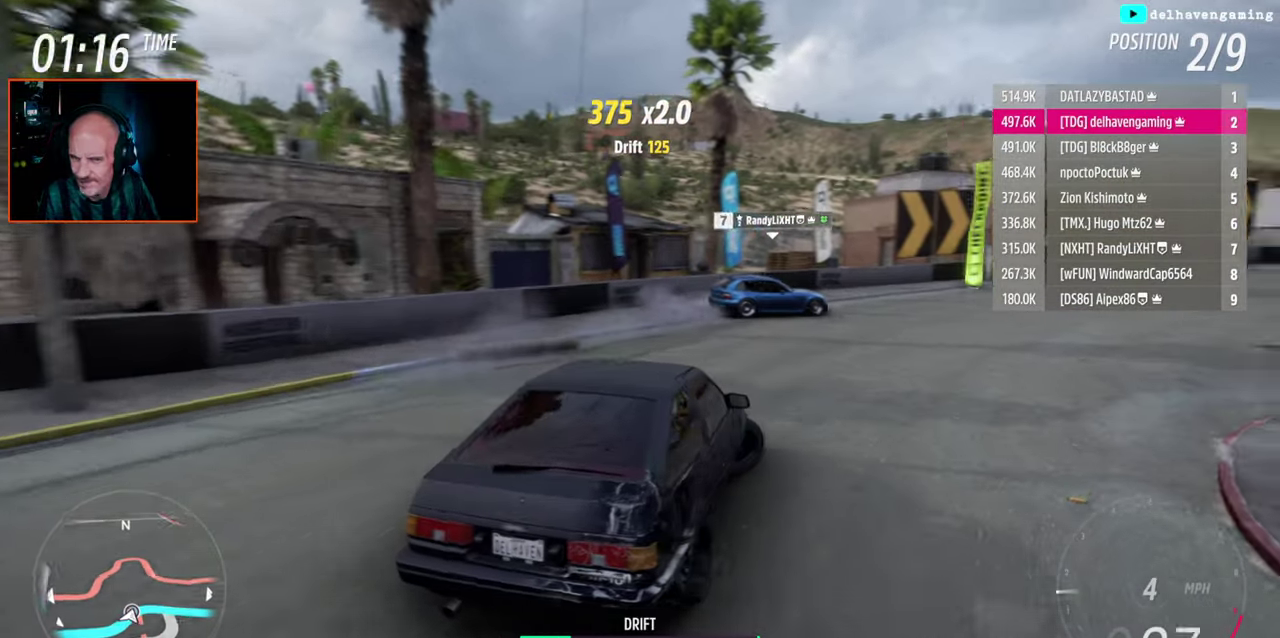
{"buttons": ["R2"], "left_stick": "up-left", "right_stick": "center", "events": [[133, "R2", "down"], [150, "left_stick", "center"], [250, "left_stick", "up-left"], [300, "left_stick", "down-right"], [367, "left_stick", "up-left"]]}
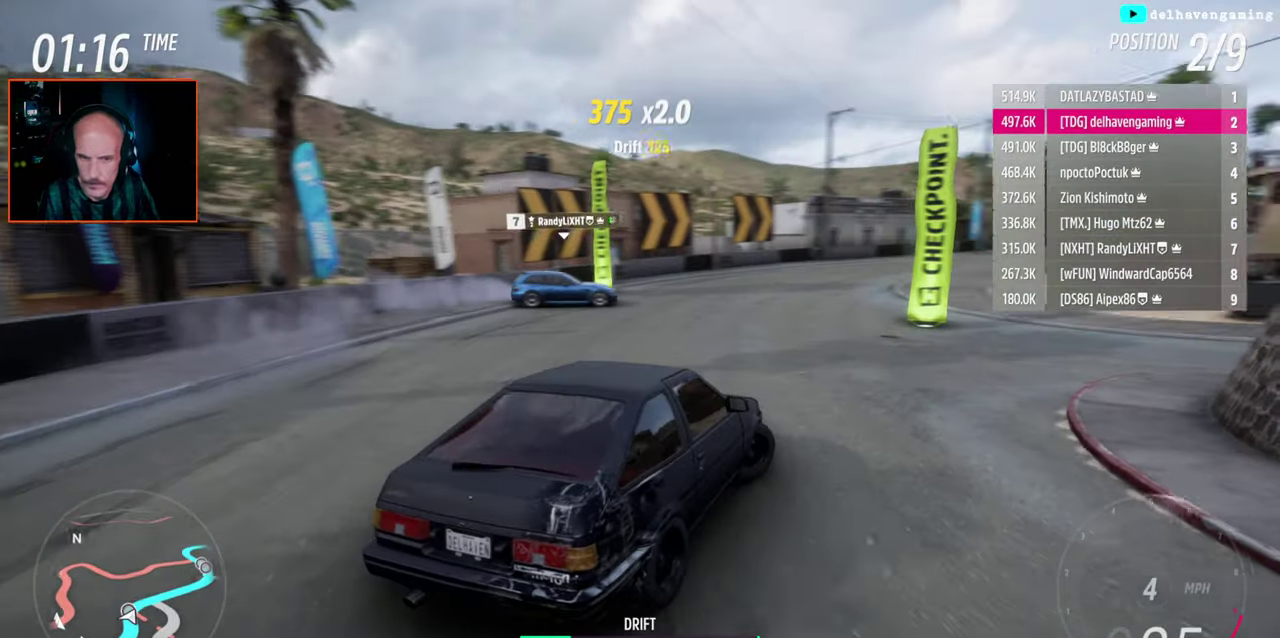
{"buttons": ["R2"], "left_stick": "center", "right_stick": "center", "events": [[350, "left_stick", "center"]]}
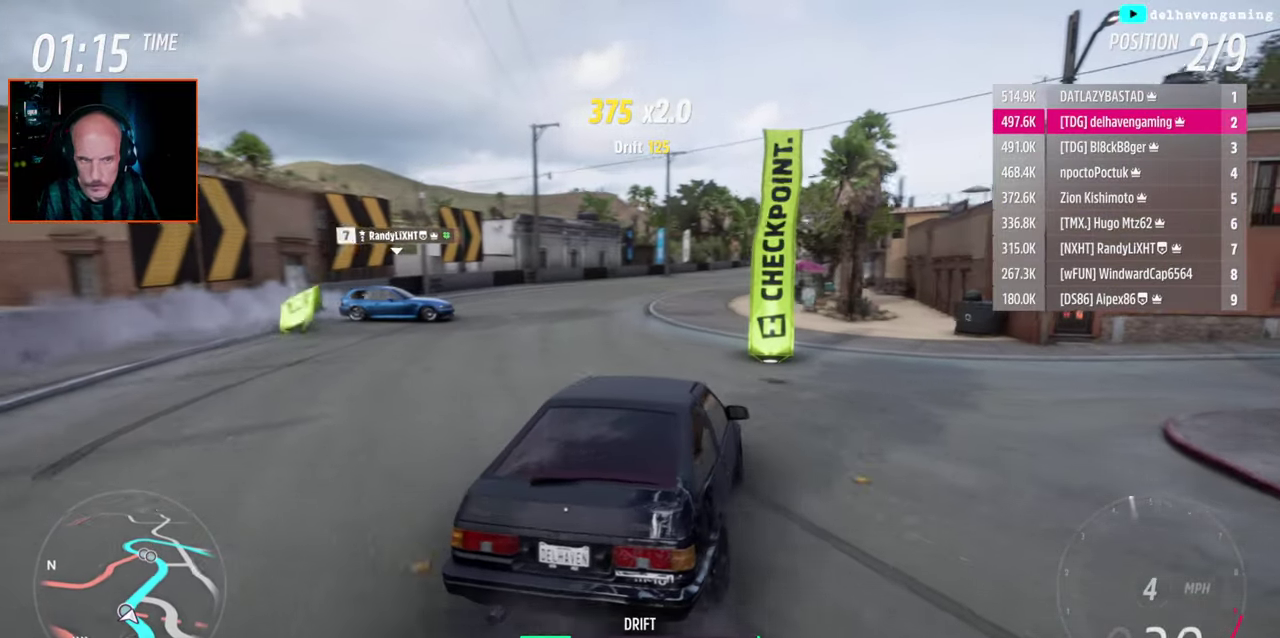
{"buttons": ["R2"], "left_stick": "center", "right_stick": "center", "events": [[67, "L1", "down"], [83, "SQUARE", "down"], [133, "SQUARE", "up"], [167, "L1", "up"]]}
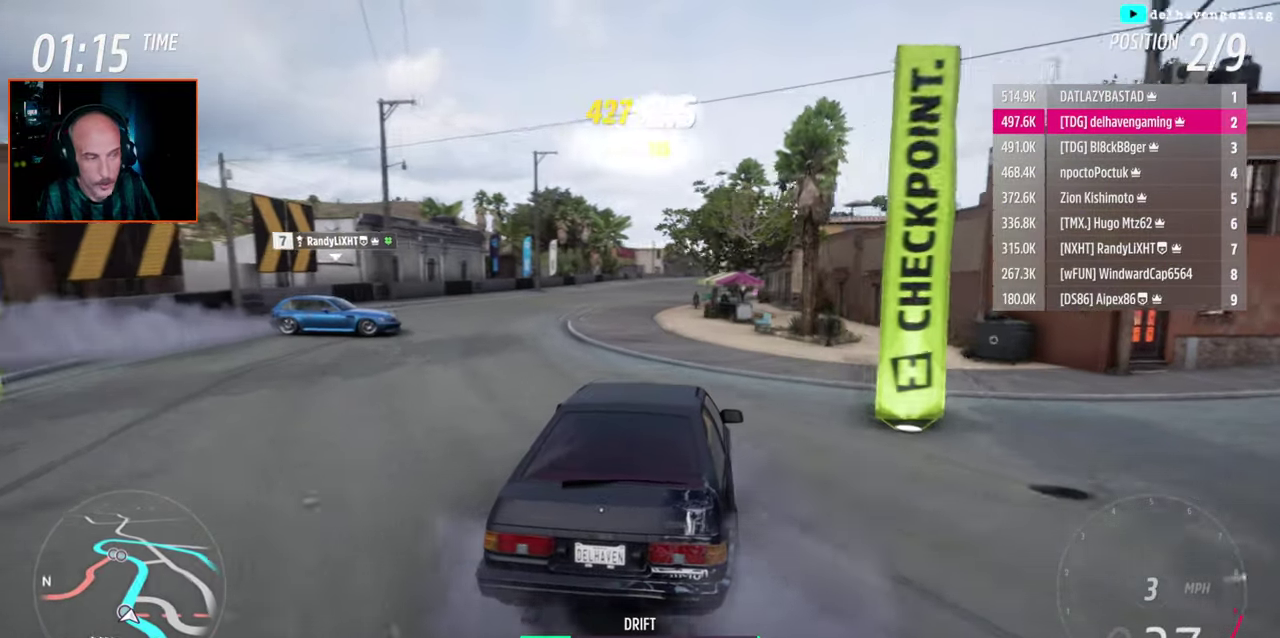
{"buttons": ["R2"], "left_stick": "center", "right_stick": "center", "events": []}
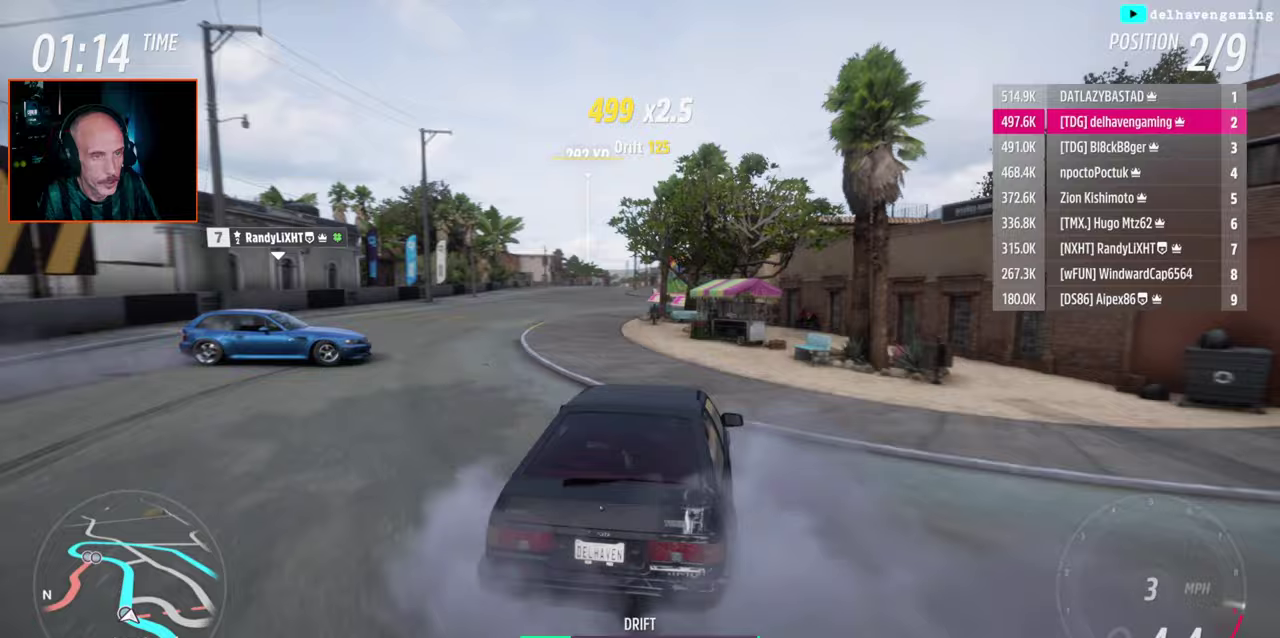
{"buttons": ["R2"], "left_stick": "center", "right_stick": "center", "events": [[117, "left_stick", "down-right"], [150, "L1", "down"], [200, "left_stick", "center"], [233, "L1", "up"]]}
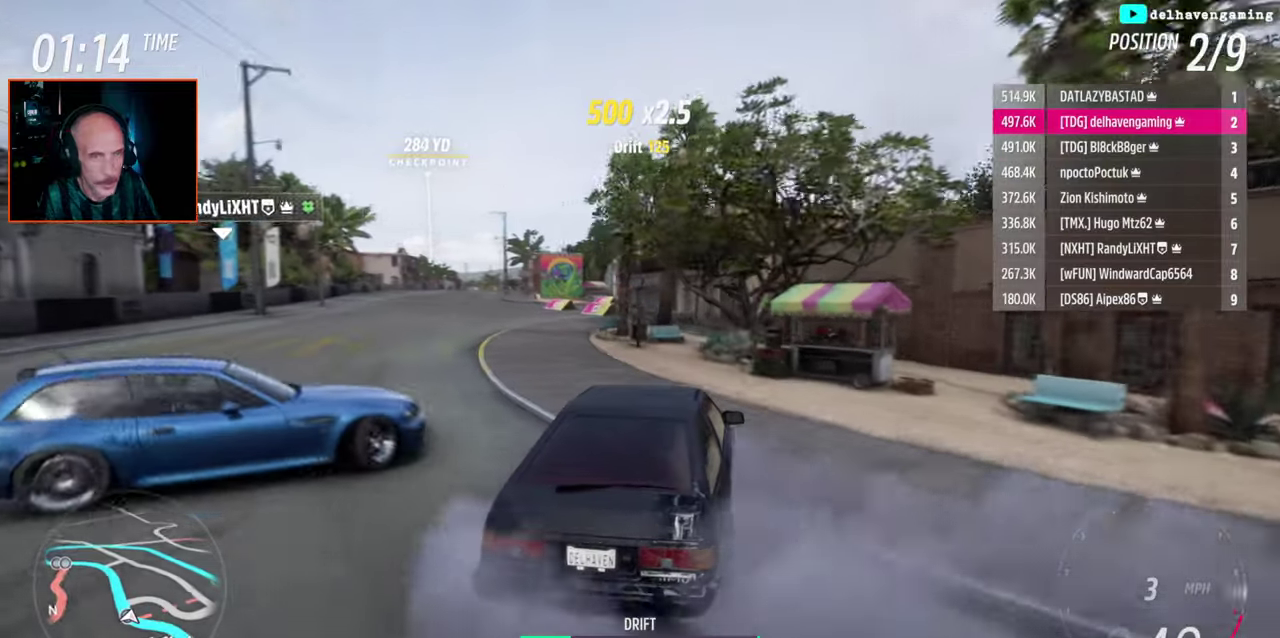
{"buttons": ["R2"], "left_stick": "center", "right_stick": "center", "events": []}
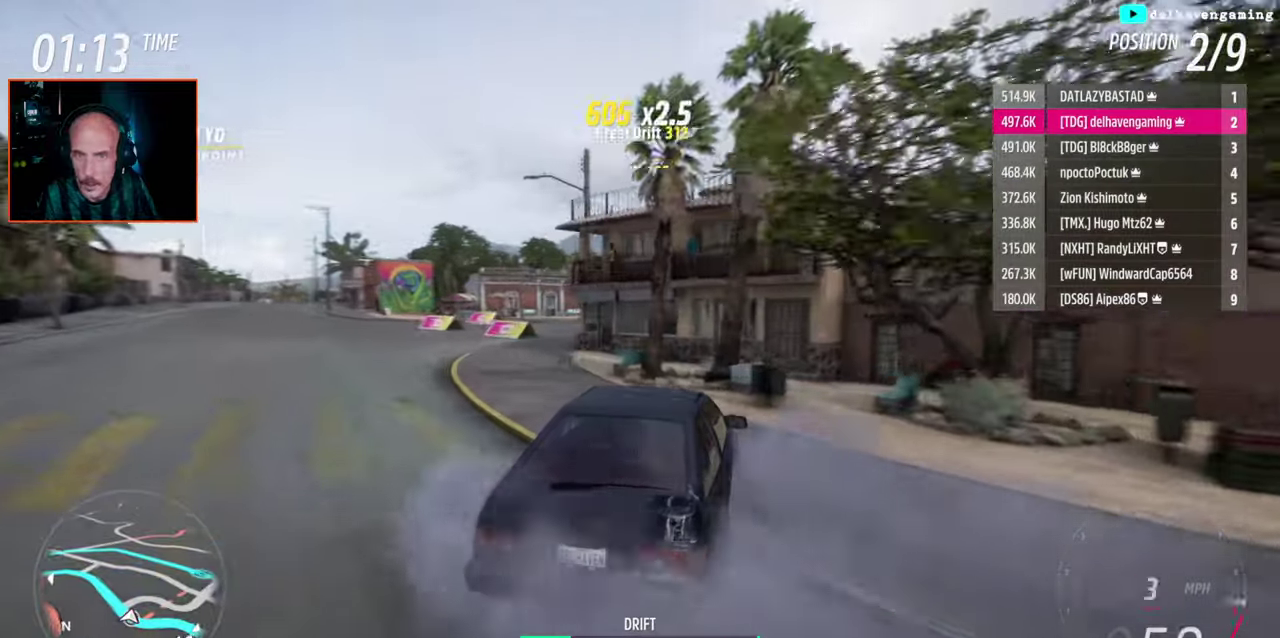
{"buttons": ["R2"], "left_stick": "left", "right_stick": "center", "events": [[50, "left_stick", "left"], [150, "L1", "down"], [317, "L1", "up"]]}
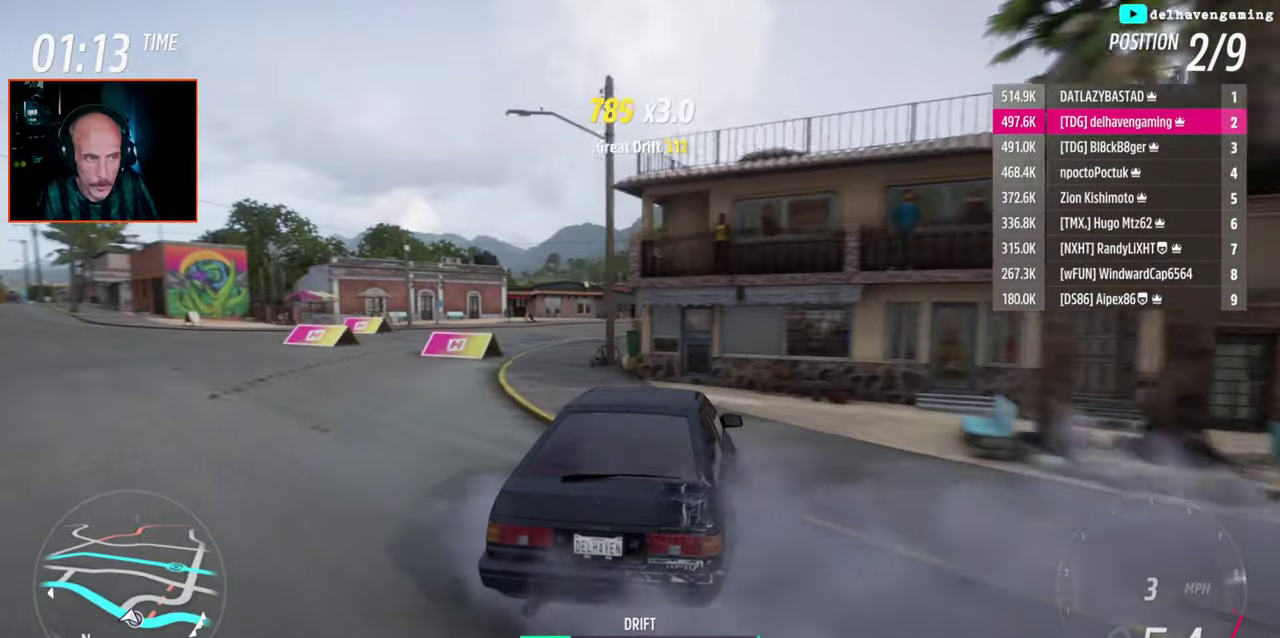
{"buttons": [], "left_stick": "left", "right_stick": "center", "events": [[183, "R2", "up"]]}
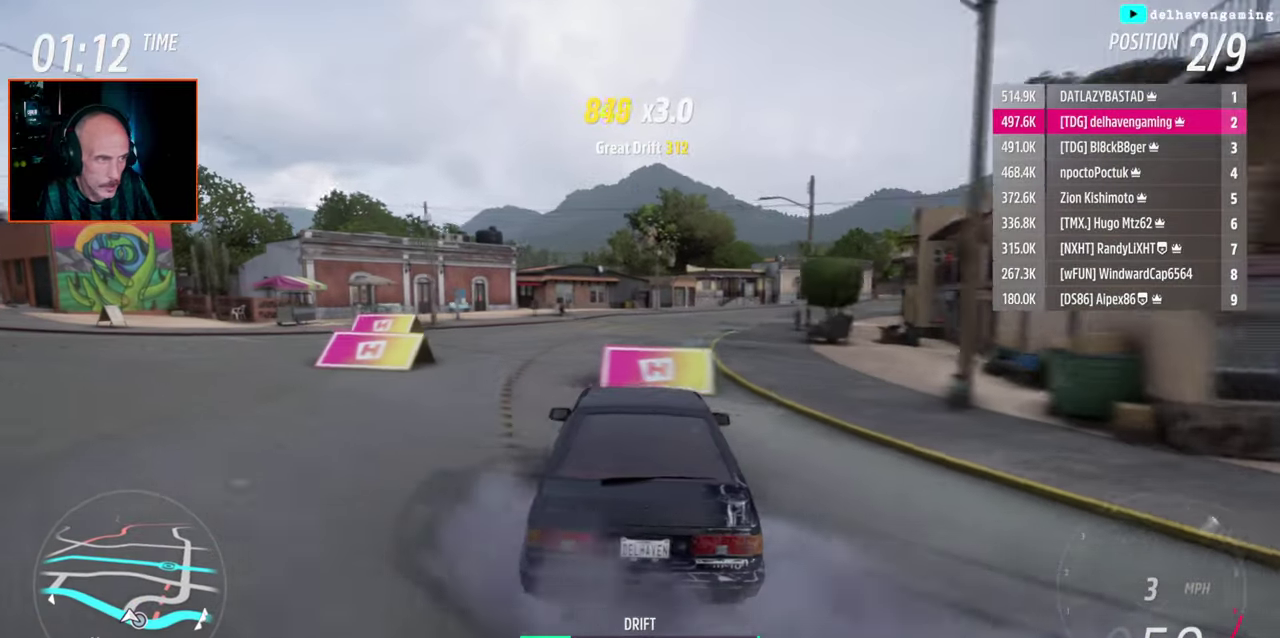
{"buttons": [], "left_stick": "left", "right_stick": "center", "events": []}
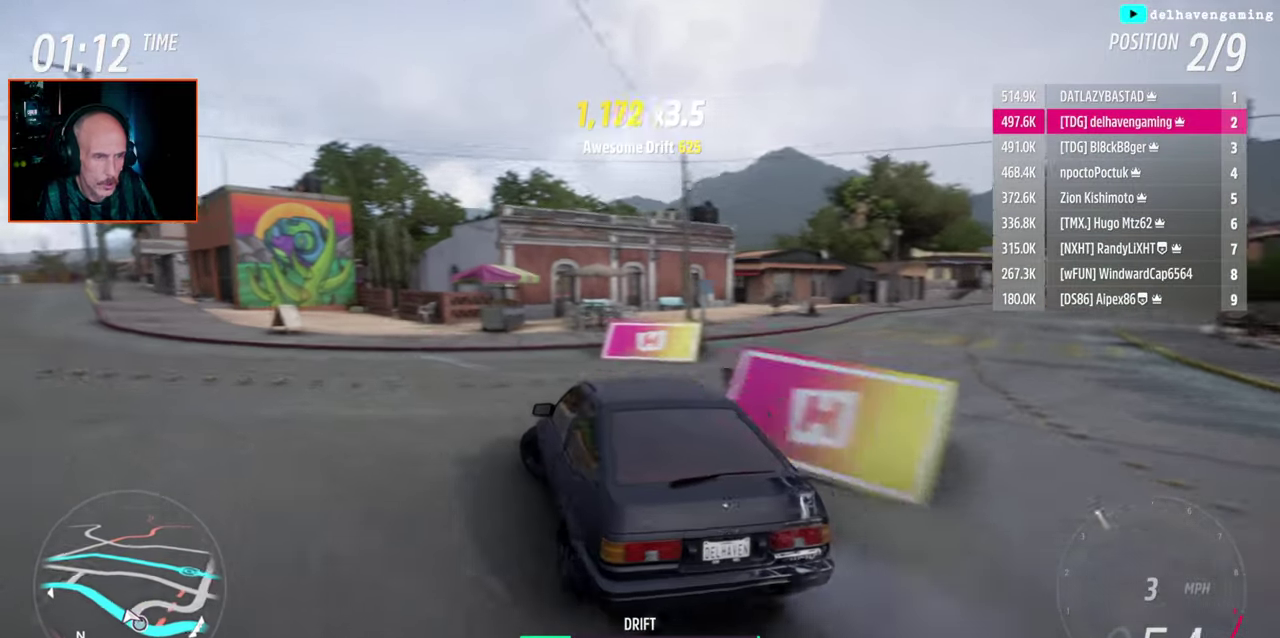
{"buttons": ["R2"], "left_stick": "up-right", "right_stick": "center", "events": [[33, "left_stick", "center"], [333, "R2", "down"], [400, "left_stick", "up-right"]]}
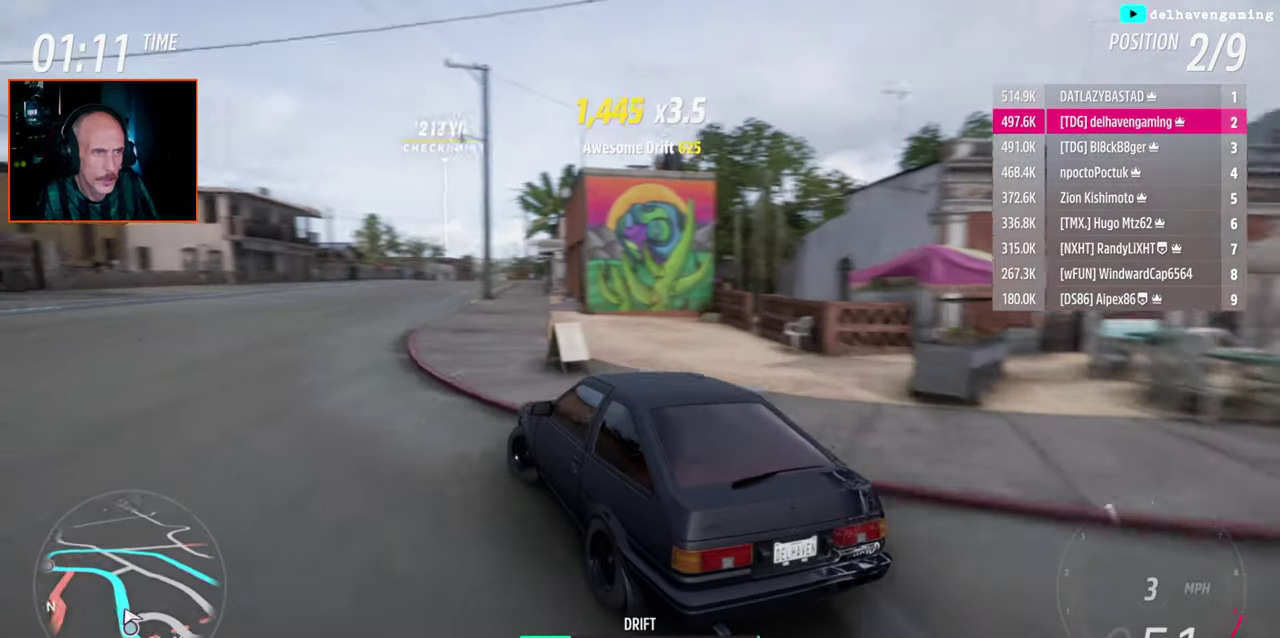
{"buttons": [], "left_stick": "center", "right_stick": "center", "events": [[50, "left_stick", "down-left"], [167, "left_stick", "center"], [350, "R2", "up"]]}
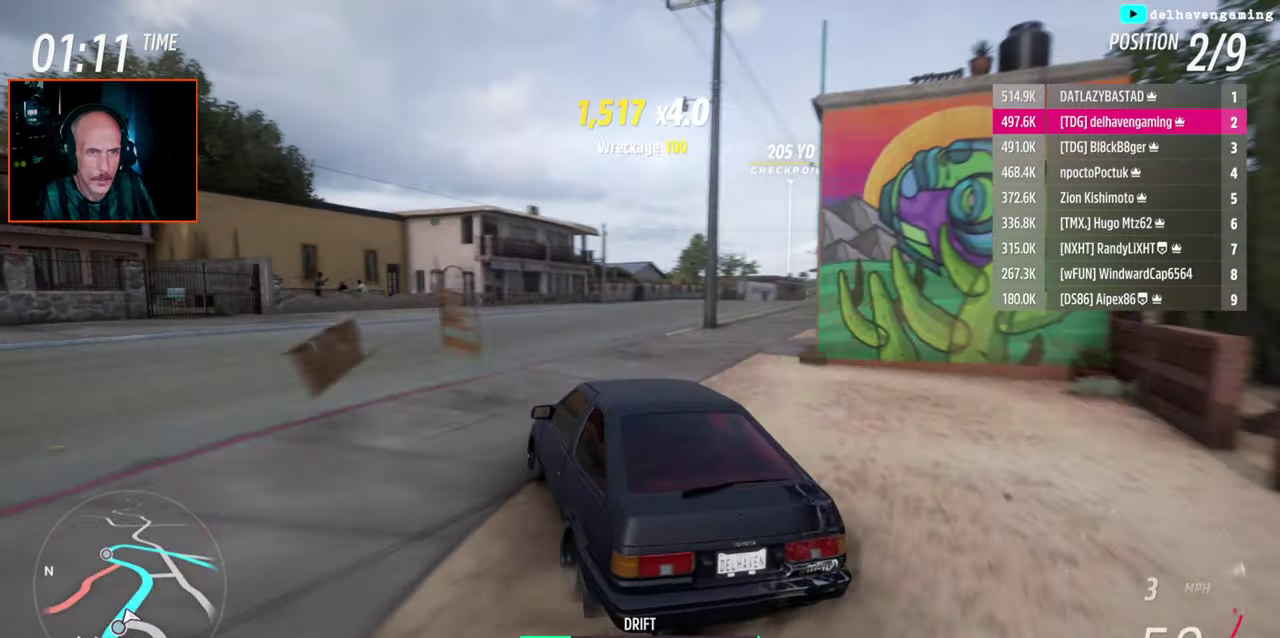
{"buttons": [], "left_stick": "center", "right_stick": "center", "events": []}
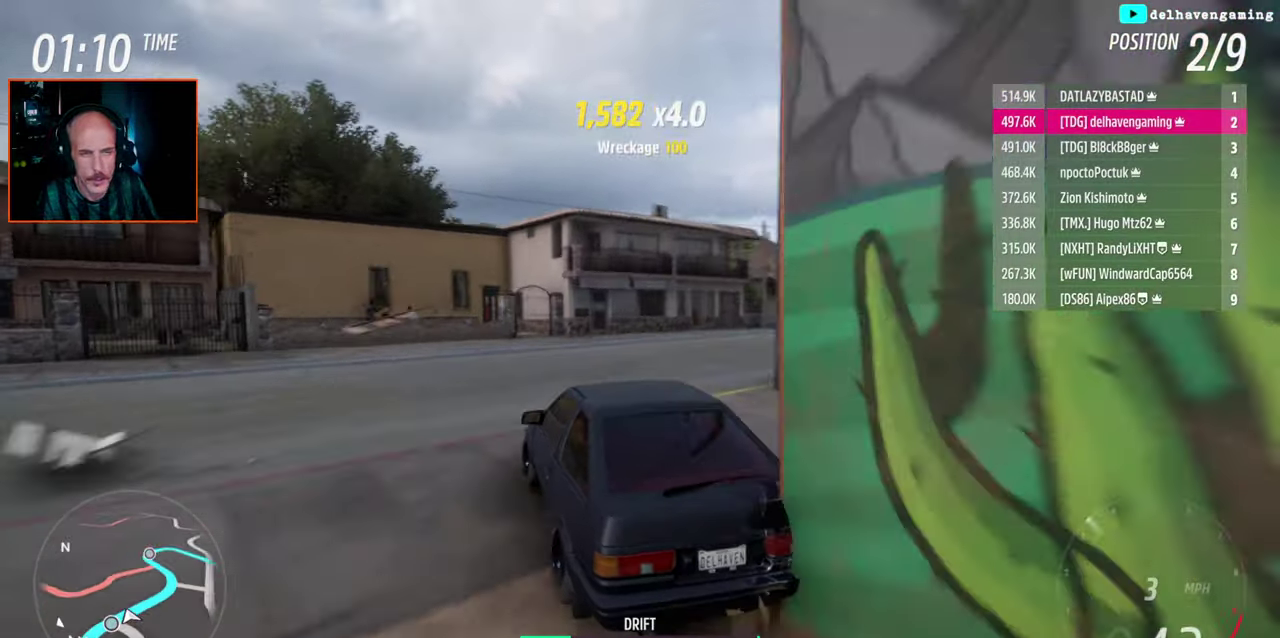
{"buttons": ["R2"], "left_stick": "right", "right_stick": "center", "events": [[33, "SQUARE", "down"], [100, "R2", "down"], [117, "SQUARE", "up"], [133, "left_stick", "down-left"], [367, "left_stick", "right"]]}
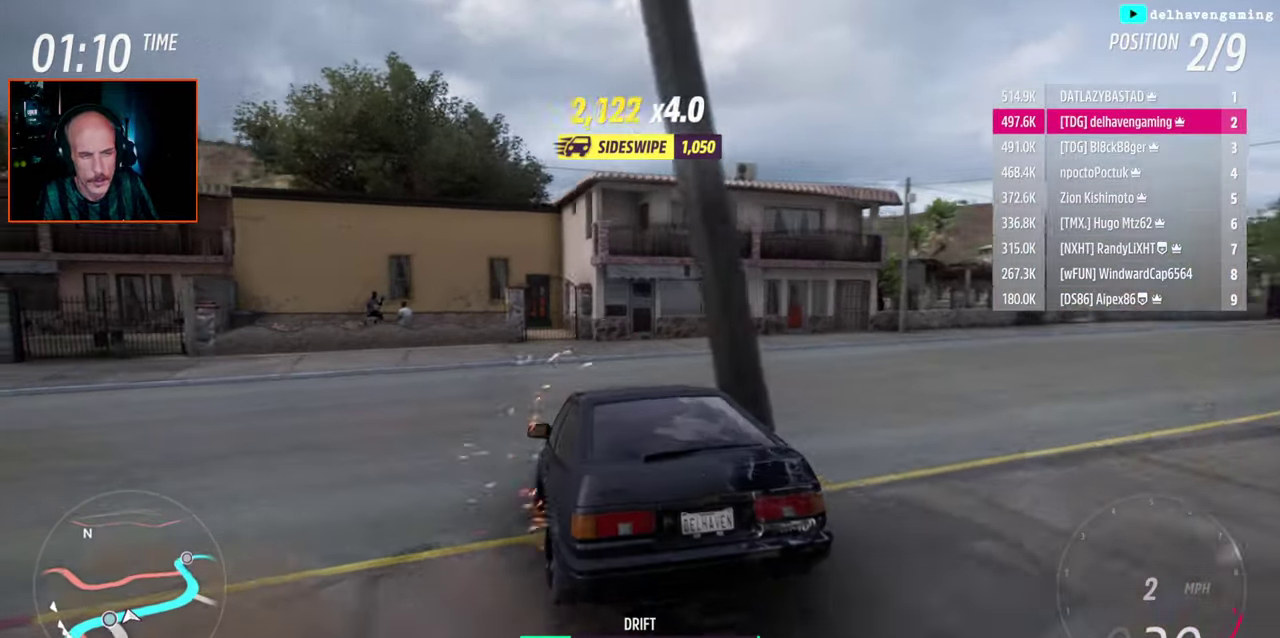
{"buttons": [], "left_stick": "right", "right_stick": "center", "events": [[100, "R2", "up"]]}
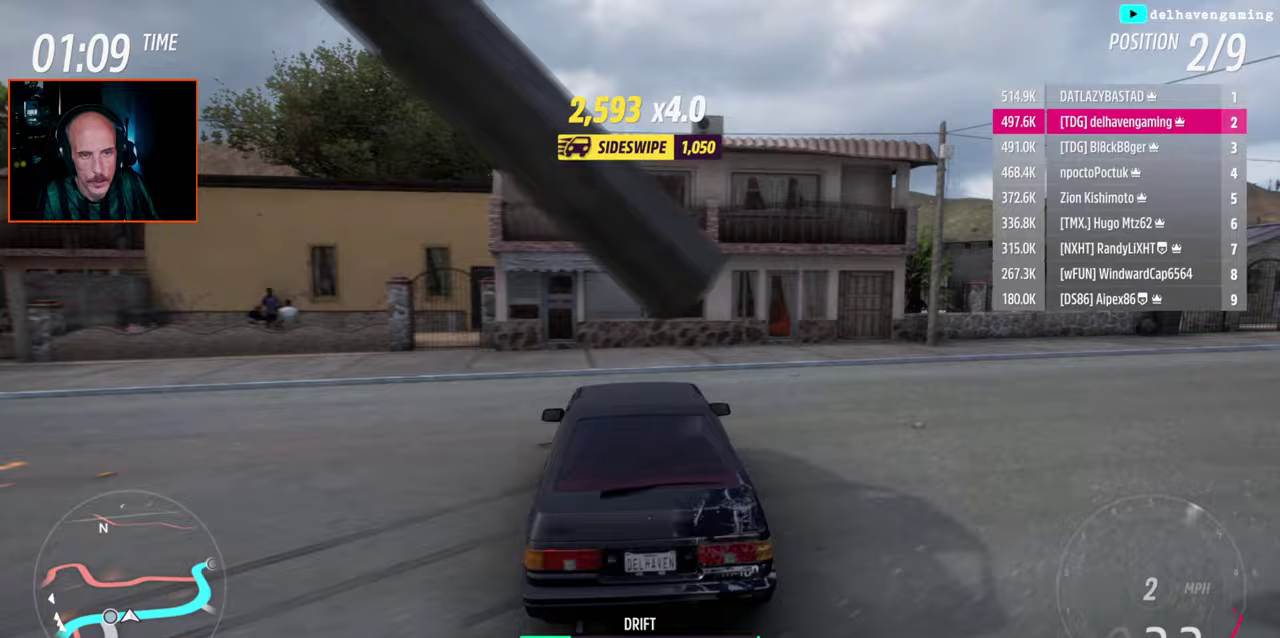
{"buttons": [], "left_stick": "down-right", "right_stick": "center", "events": [[300, "left_stick", "down-right"]]}
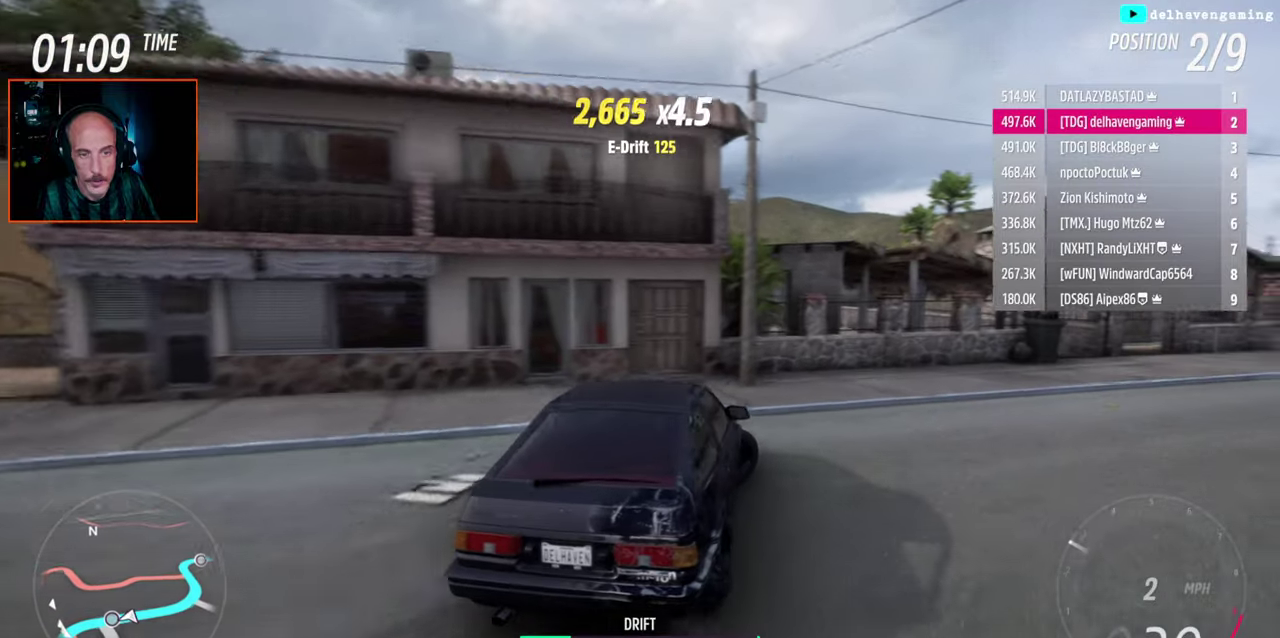
{"buttons": ["R2"], "left_stick": "center", "right_stick": "center", "events": [[350, "left_stick", "center"], [433, "R2", "down"]]}
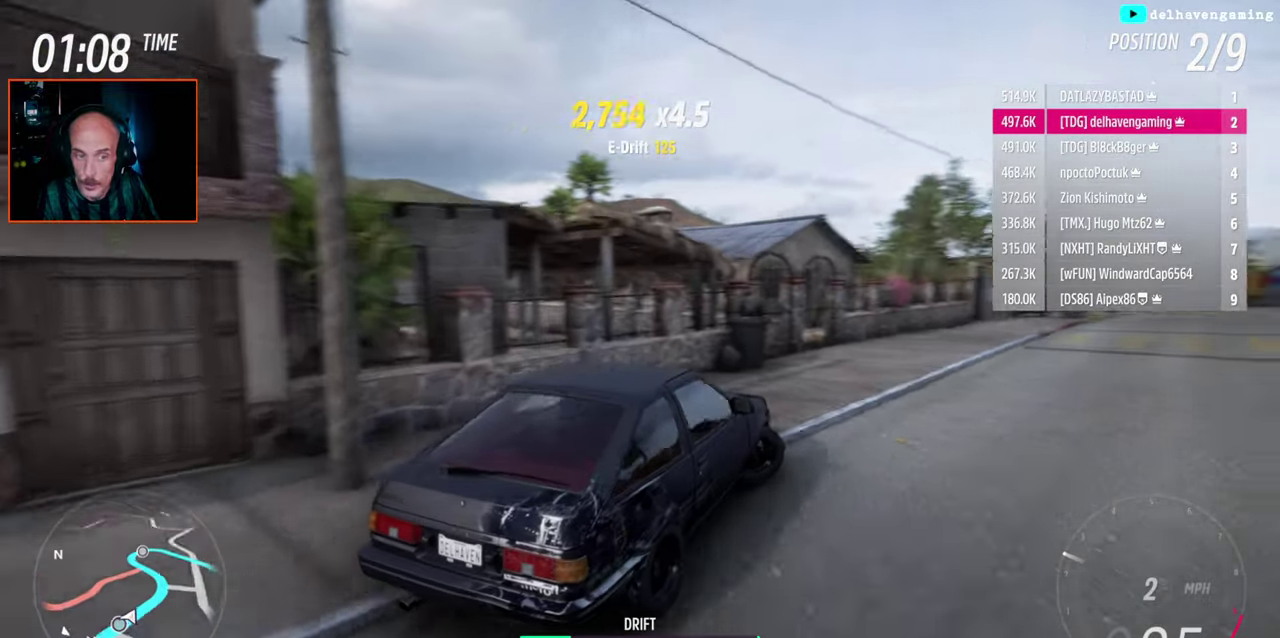
{"buttons": ["R2"], "left_stick": "center", "right_stick": "center", "events": [[217, "left_stick", "down-right"], [317, "left_stick", "center"]]}